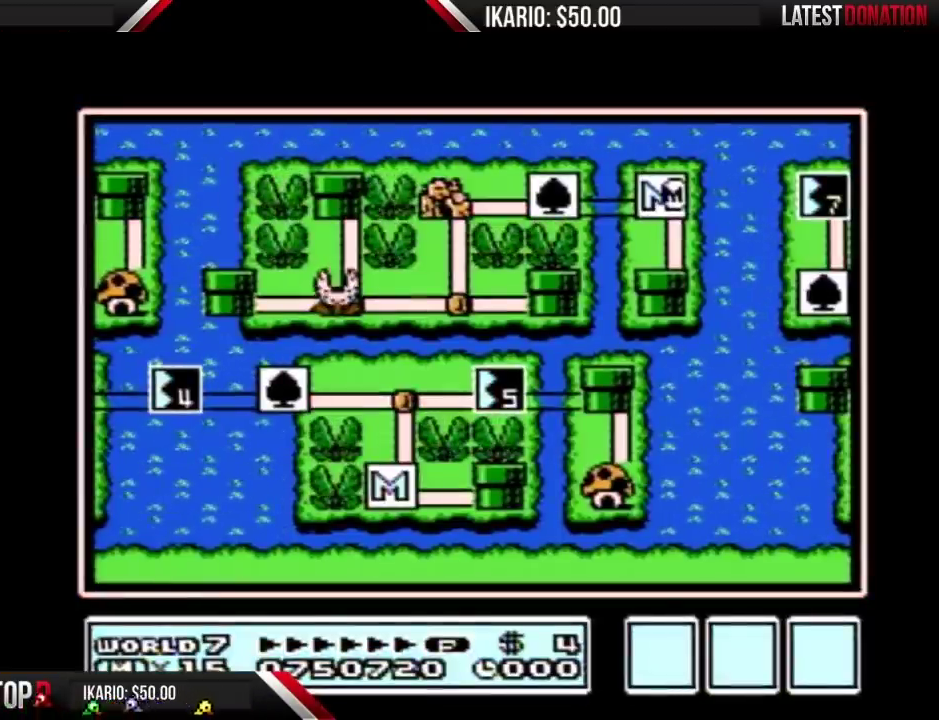
Gameplay with a controller (Nintendo layout); each line is a JSON object with the inputs held at the frame after it. "events" lists button and stick changes between this image and that frame as [ms after this image, input, new state], when the widget could be followed in between. Not read: L3 R3.
{"buttons": ["DPAD_DOWN"], "events": [[117, "DPAD_DOWN", "down"]]}
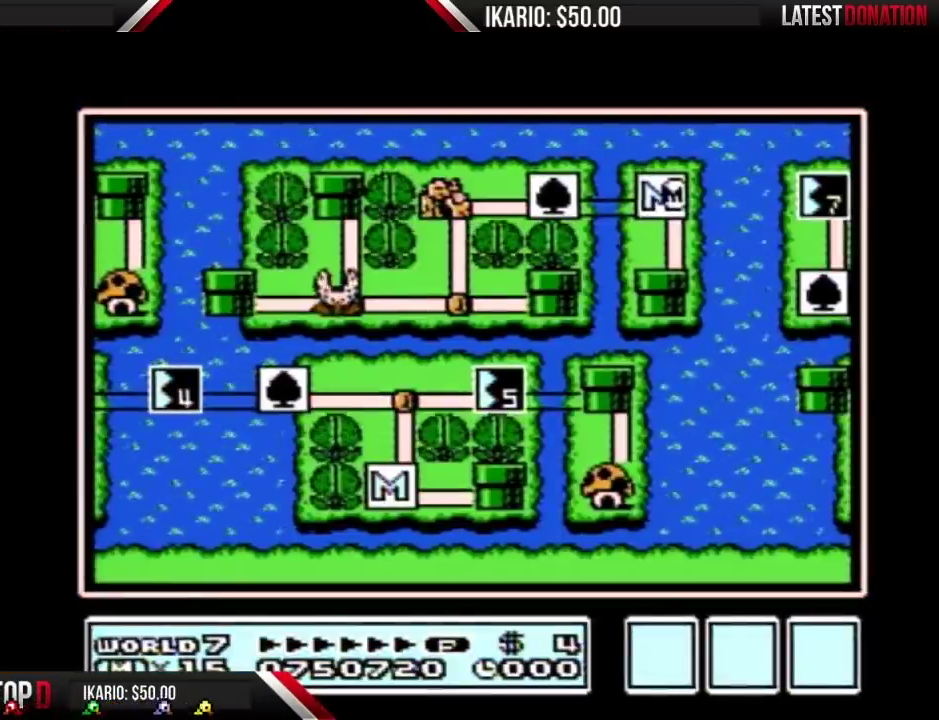
{"buttons": ["DPAD_DOWN"], "events": []}
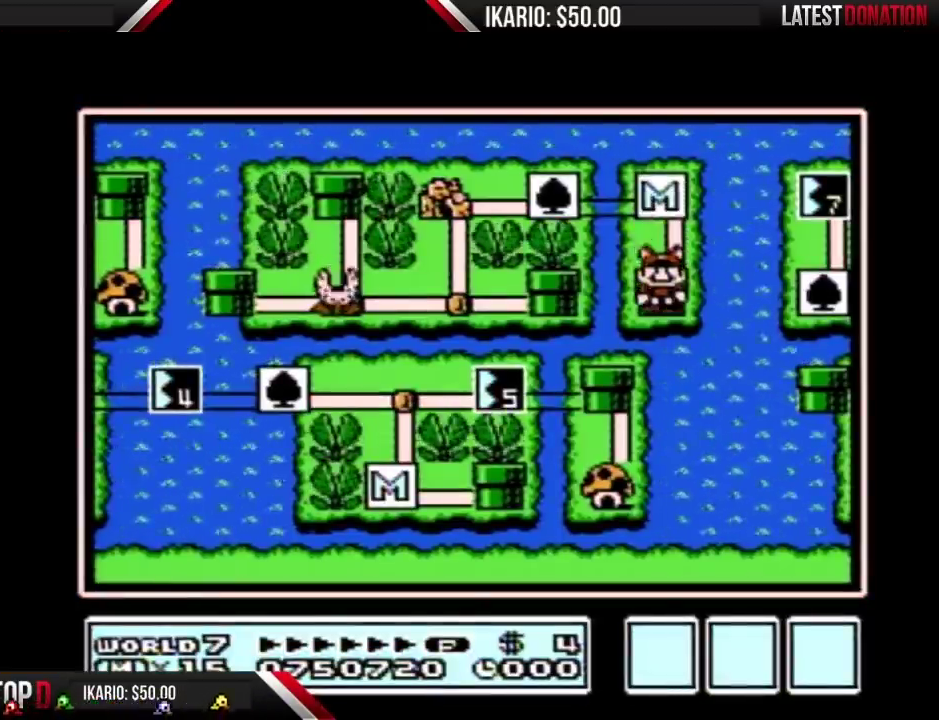
{"buttons": ["DPAD_DOWN"], "events": []}
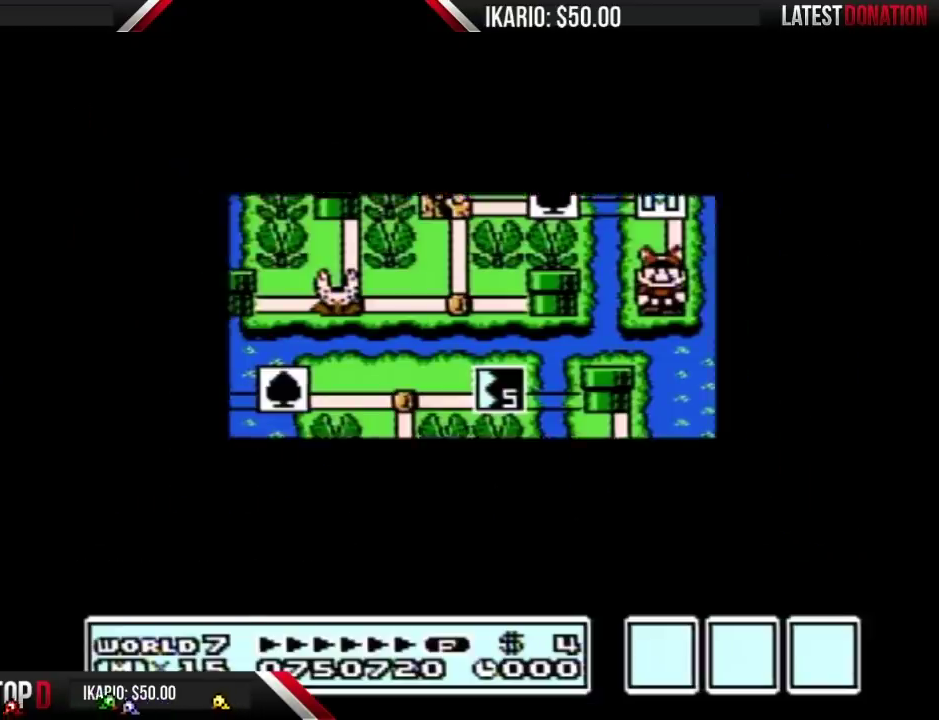
{"buttons": ["DPAD_DOWN"], "events": []}
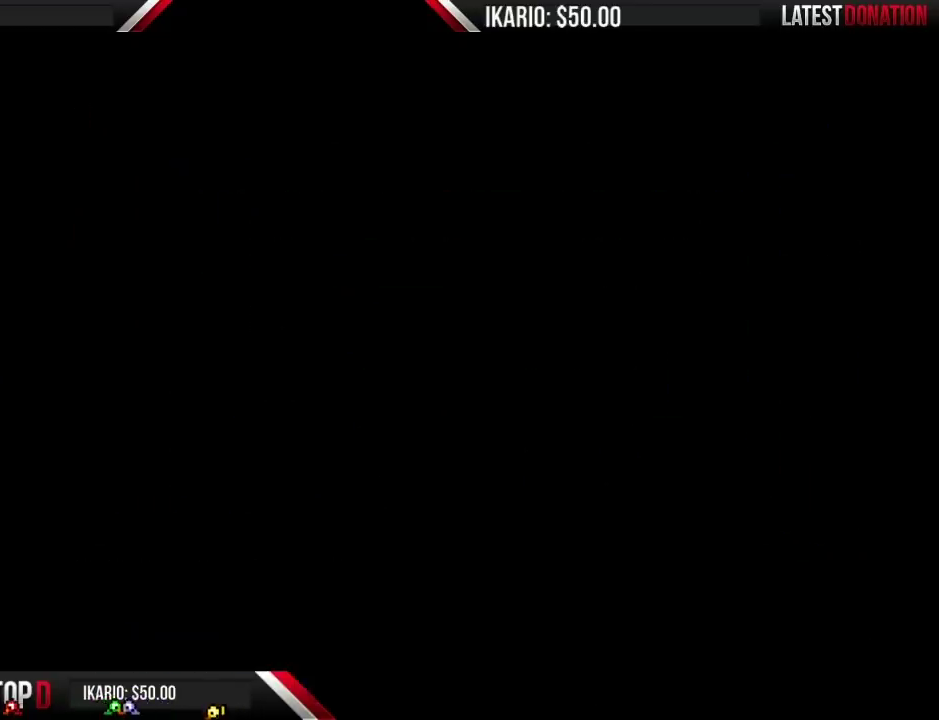
{"buttons": ["B", "DPAD_RIGHT"], "events": [[117, "B", "down"], [117, "DPAD_DOWN", "up"], [117, "DPAD_RIGHT", "down"]]}
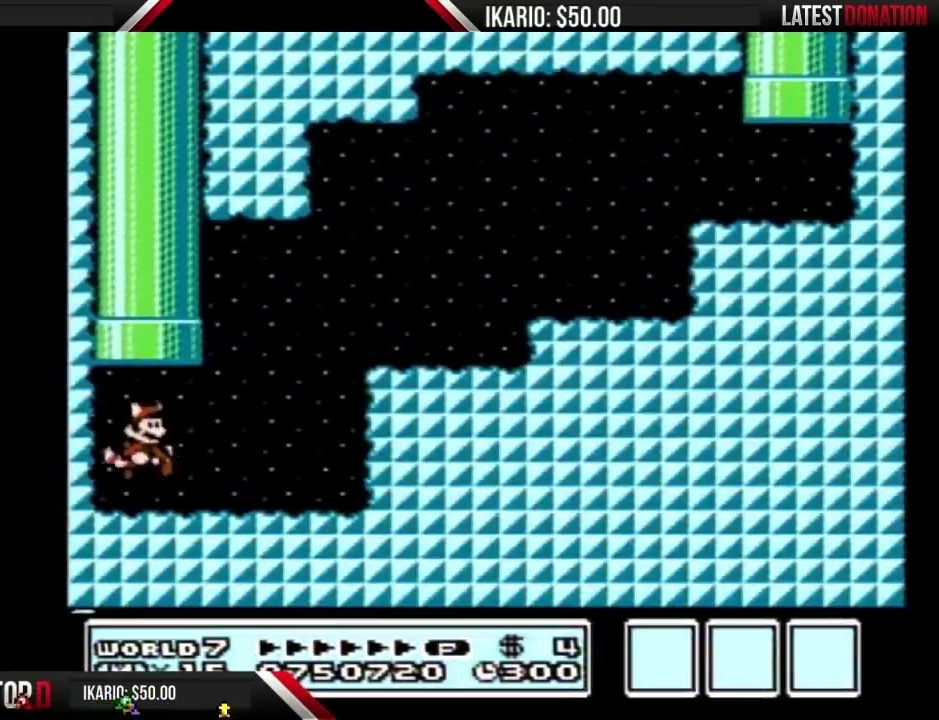
{"buttons": ["B", "DPAD_RIGHT"], "events": []}
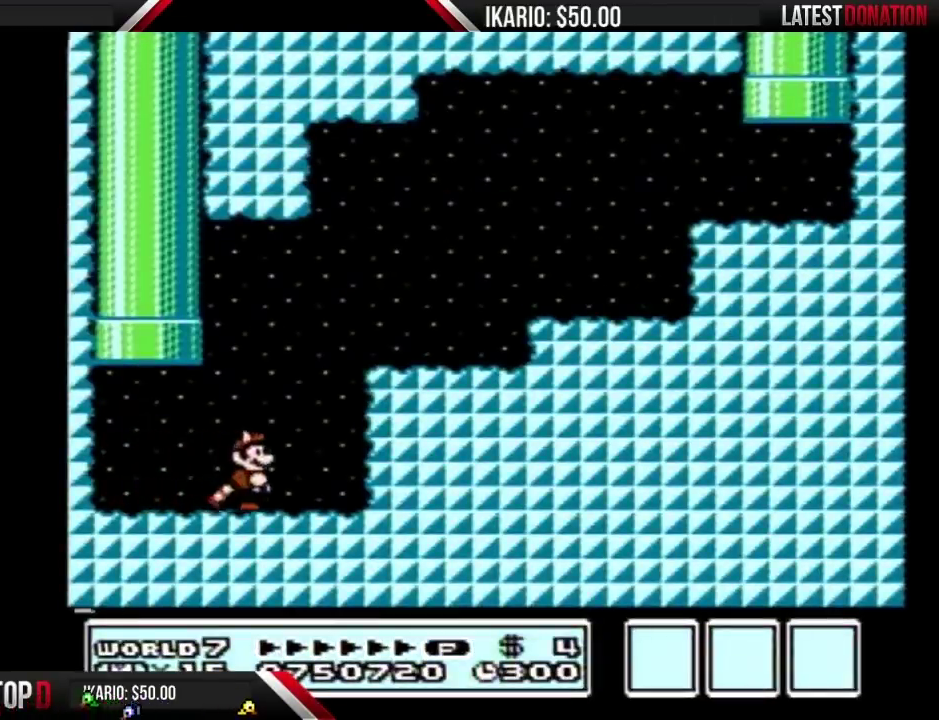
{"buttons": ["B", "DPAD_RIGHT"], "events": [[83, "A", "down"], [300, "A", "up"]]}
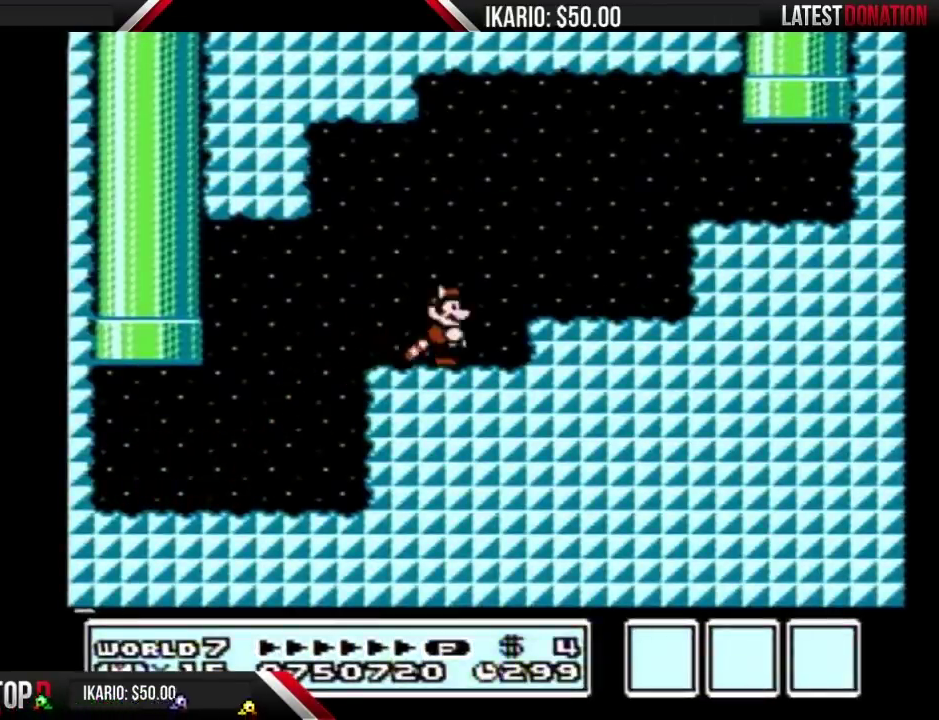
{"buttons": ["B", "DPAD_RIGHT"], "events": [[83, "A", "down"], [333, "A", "up"]]}
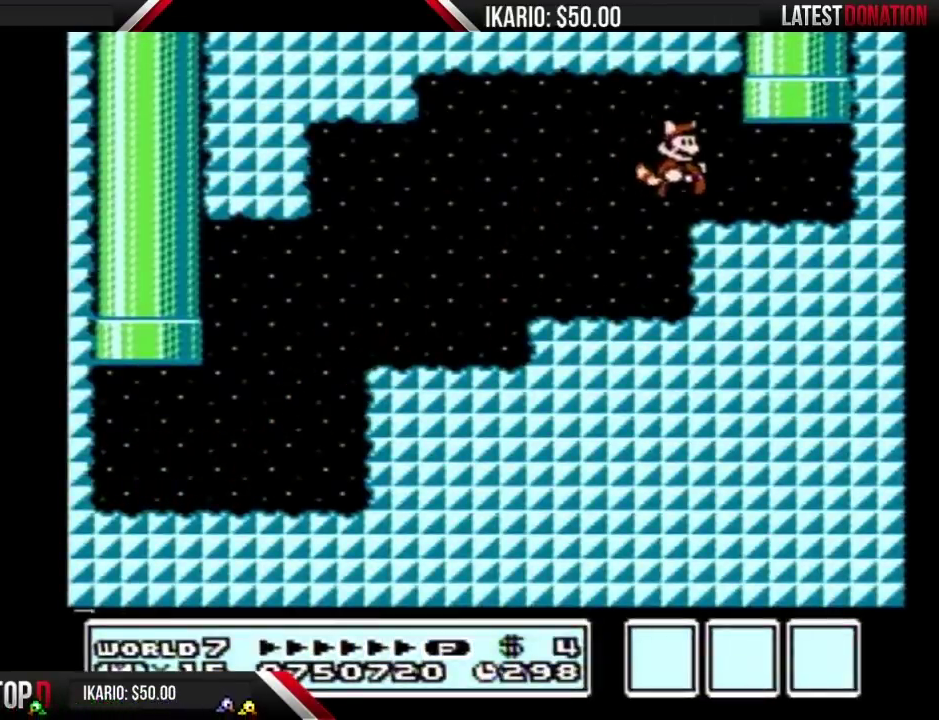
{"buttons": ["B", "DPAD_LEFT"], "events": [[383, "DPAD_RIGHT", "up"], [450, "DPAD_LEFT", "down"]]}
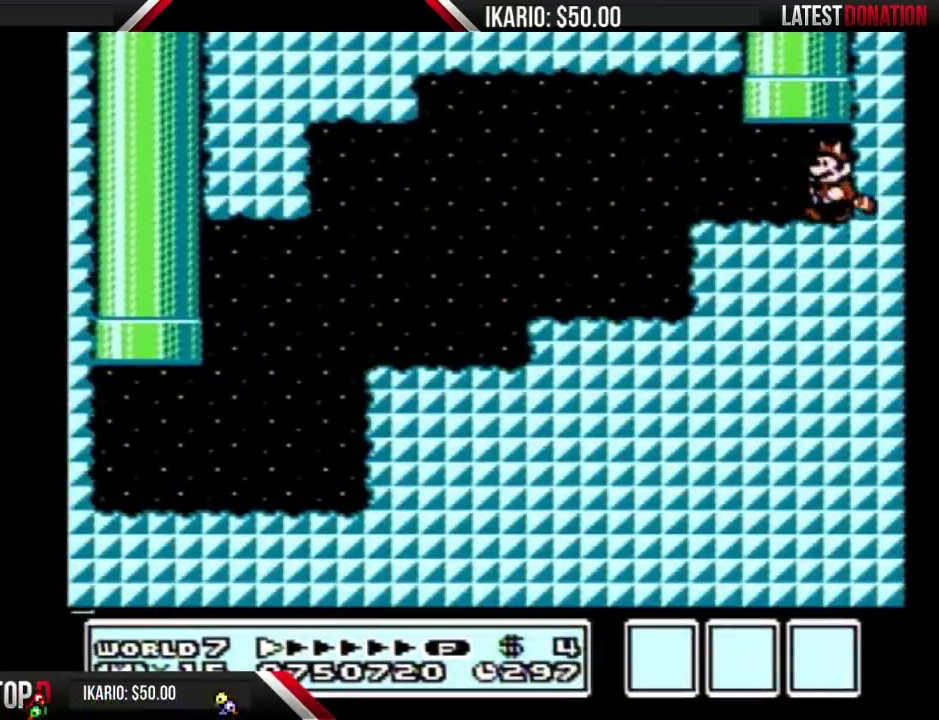
{"buttons": ["A", "B", "DPAD_UP"], "events": [[183, "DPAD_LEFT", "up"], [183, "DPAD_UP", "down"], [200, "A", "down"]]}
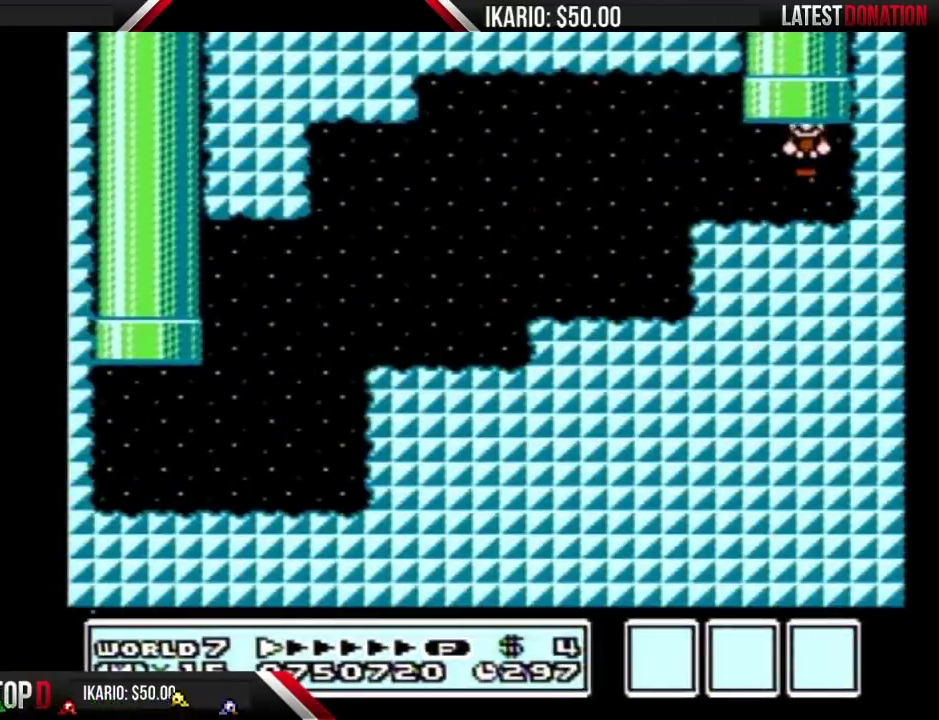
{"buttons": [], "events": [[50, "A", "up"], [133, "DPAD_UP", "up"], [333, "B", "up"]]}
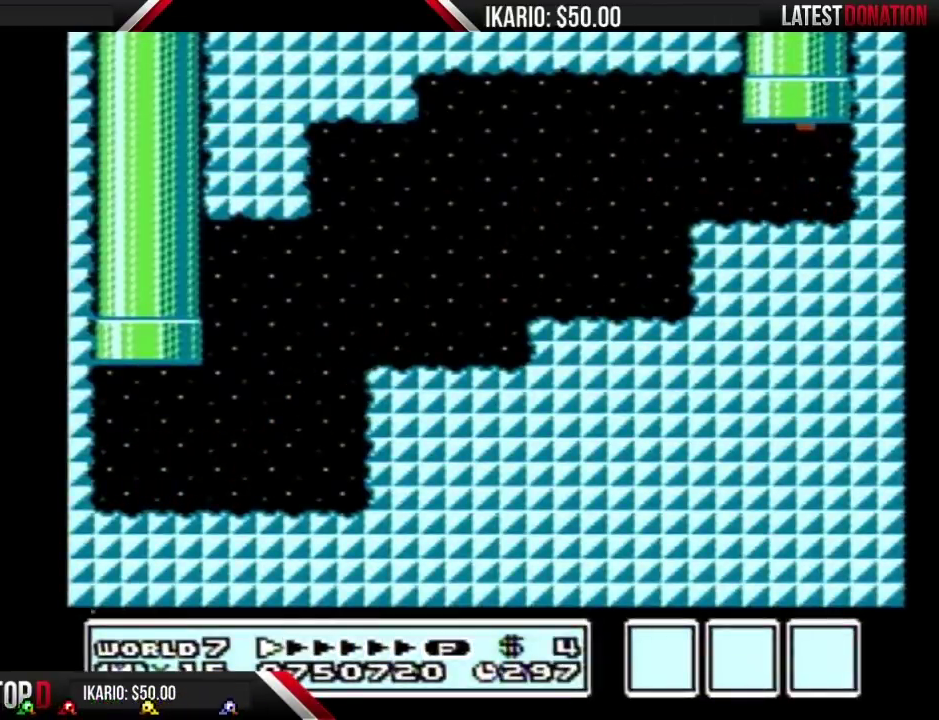
{"buttons": [], "events": []}
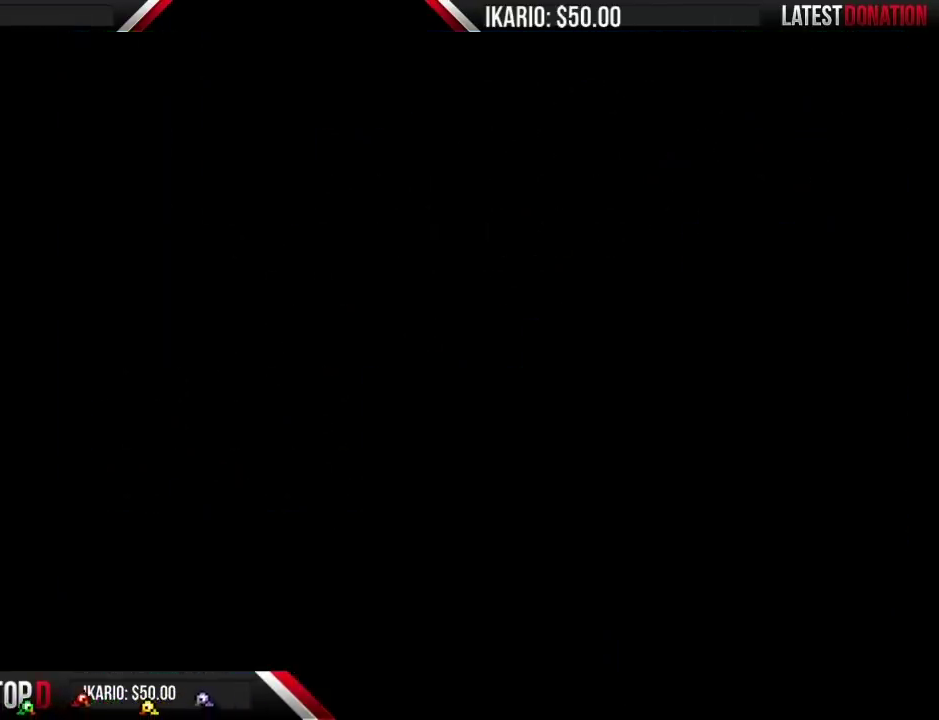
{"buttons": [], "events": []}
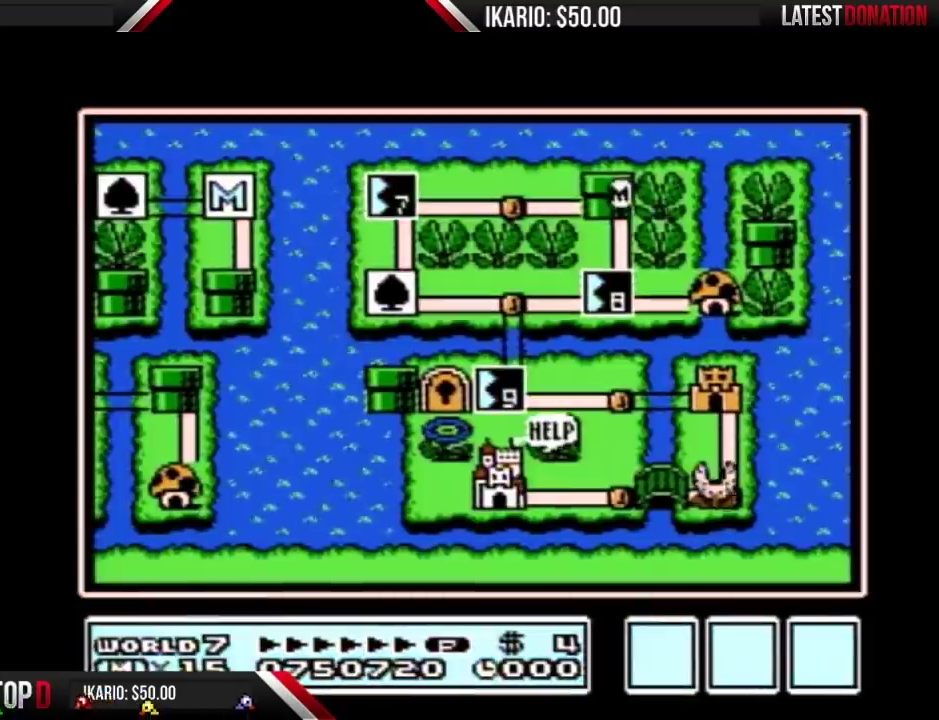
{"buttons": ["DPAD_DOWN"], "events": [[17, "DPAD_DOWN", "down"]]}
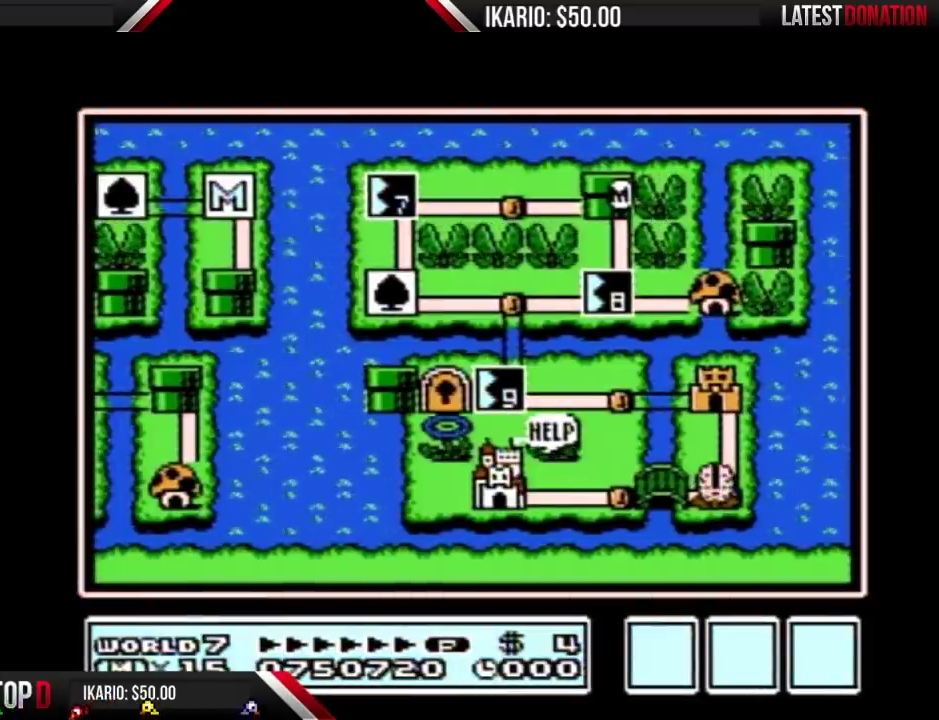
{"buttons": [], "events": [[483, "DPAD_DOWN", "up"]]}
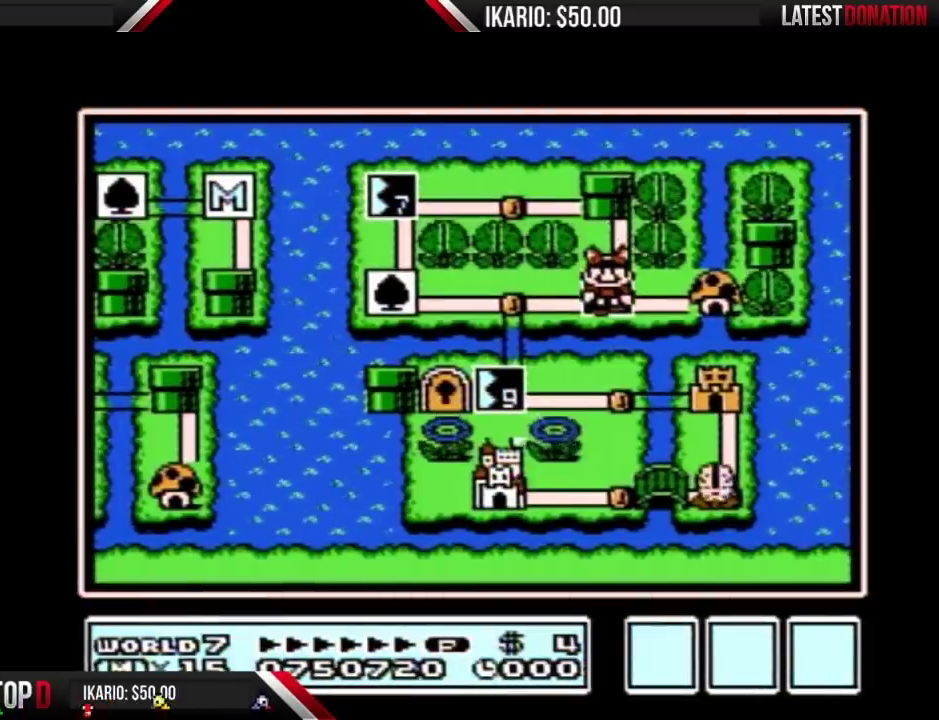
{"buttons": [], "events": []}
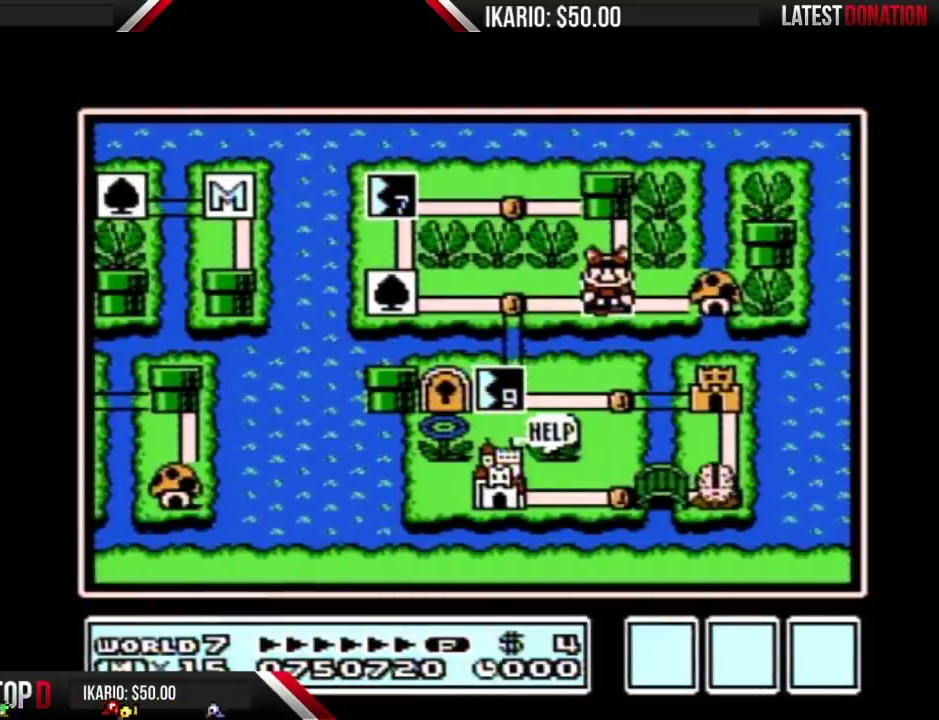
{"buttons": [], "events": [[83, "B", "down"], [150, "B", "up"]]}
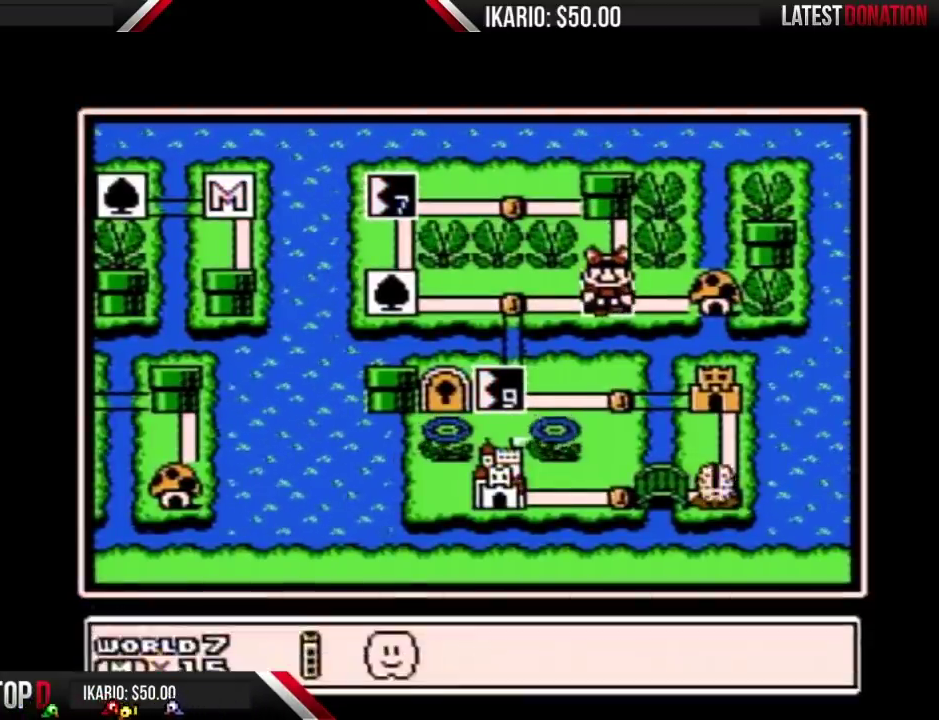
{"buttons": [], "events": [[50, "B", "down"], [117, "B", "up"]]}
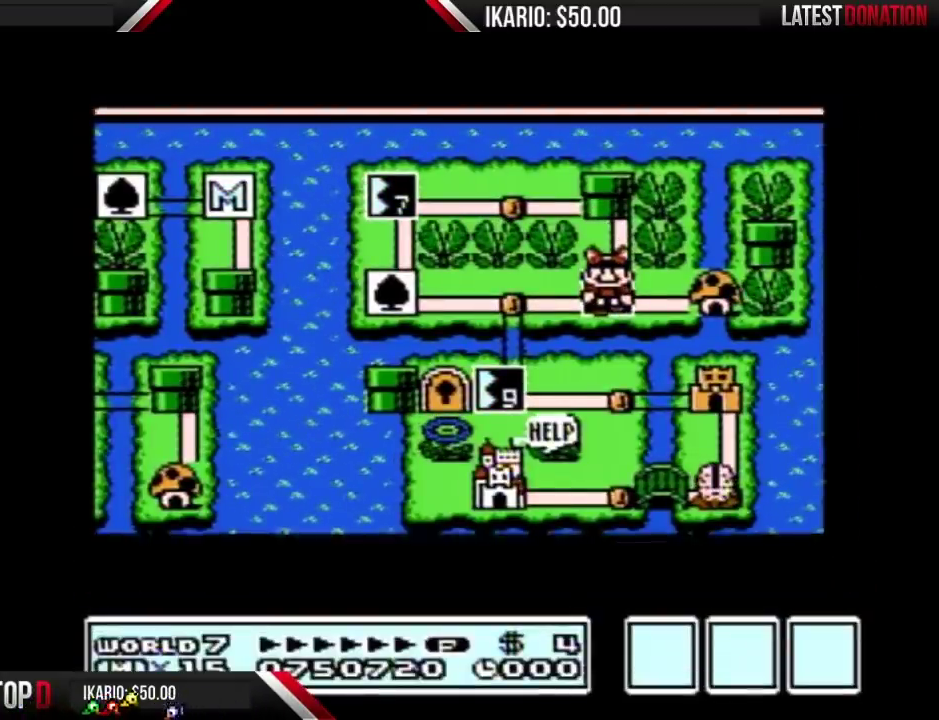
{"buttons": [], "events": []}
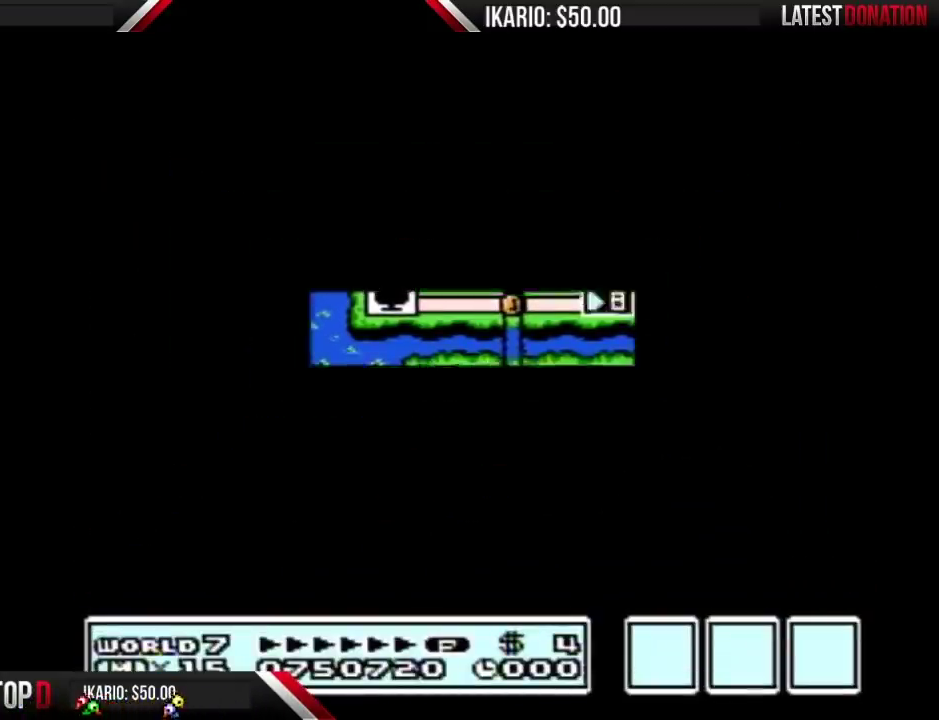
{"buttons": ["B", "DPAD_RIGHT"], "events": [[383, "A", "down"], [433, "A", "up"], [433, "B", "down"], [433, "DPAD_RIGHT", "down"]]}
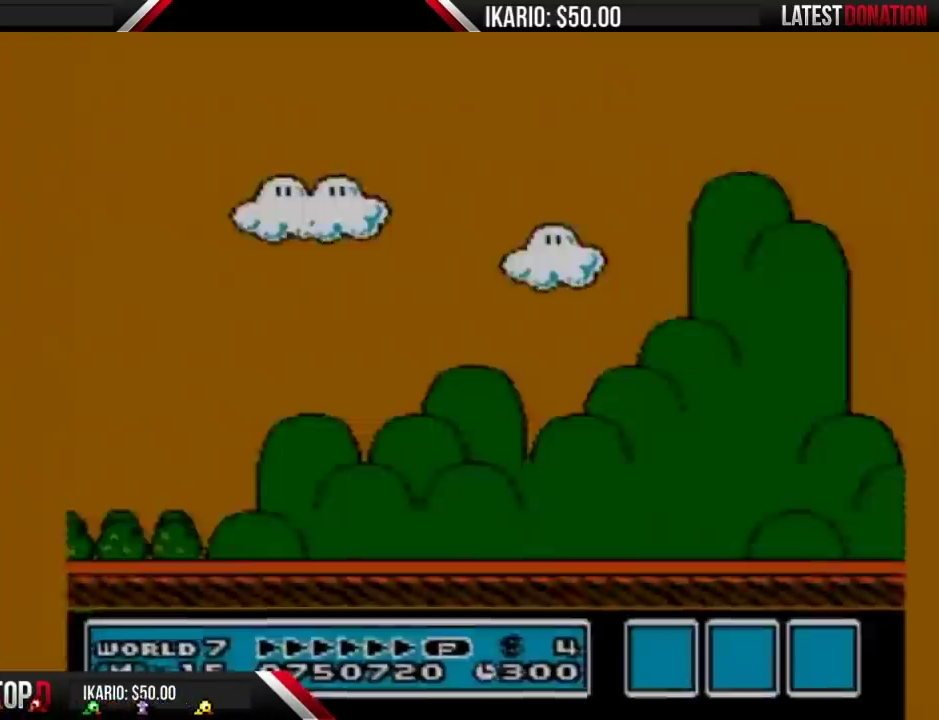
{"buttons": ["B", "DPAD_RIGHT"], "events": []}
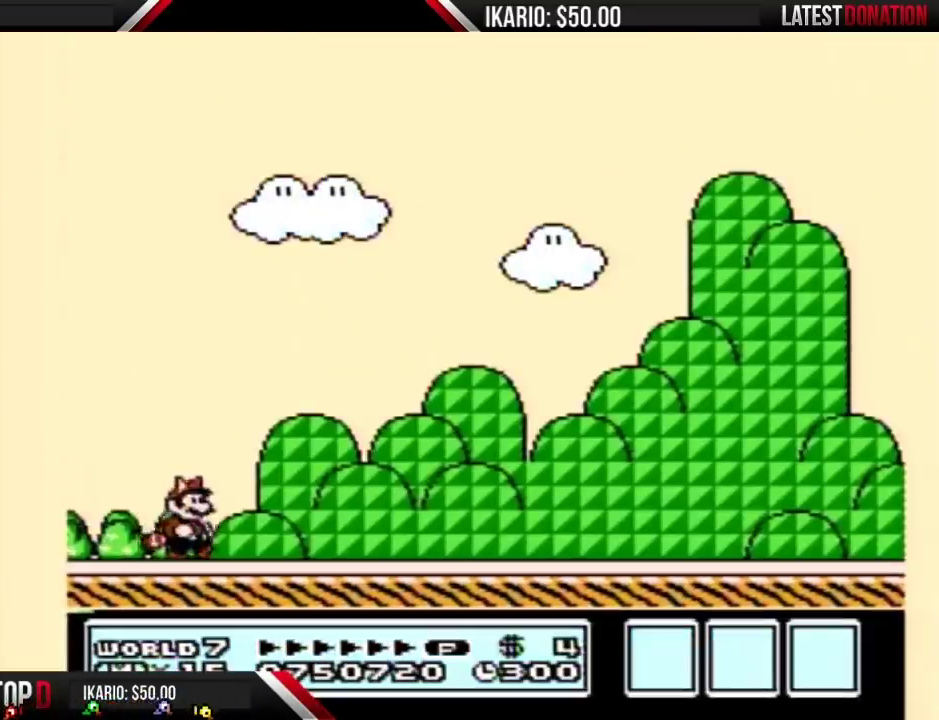
{"buttons": ["B", "DPAD_RIGHT"], "events": []}
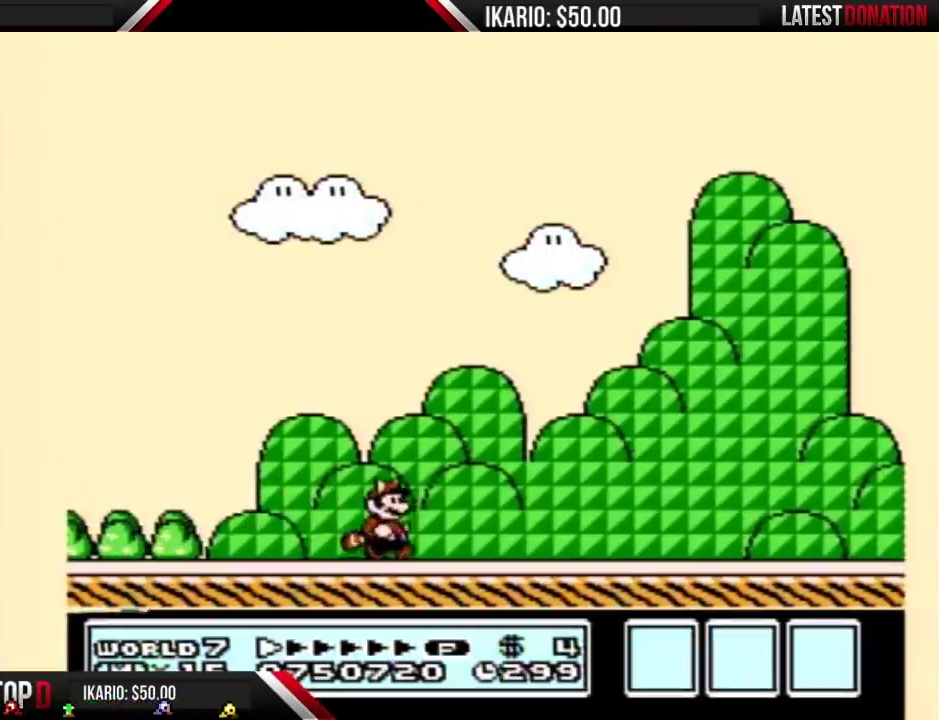
{"buttons": ["B", "DPAD_RIGHT"], "events": []}
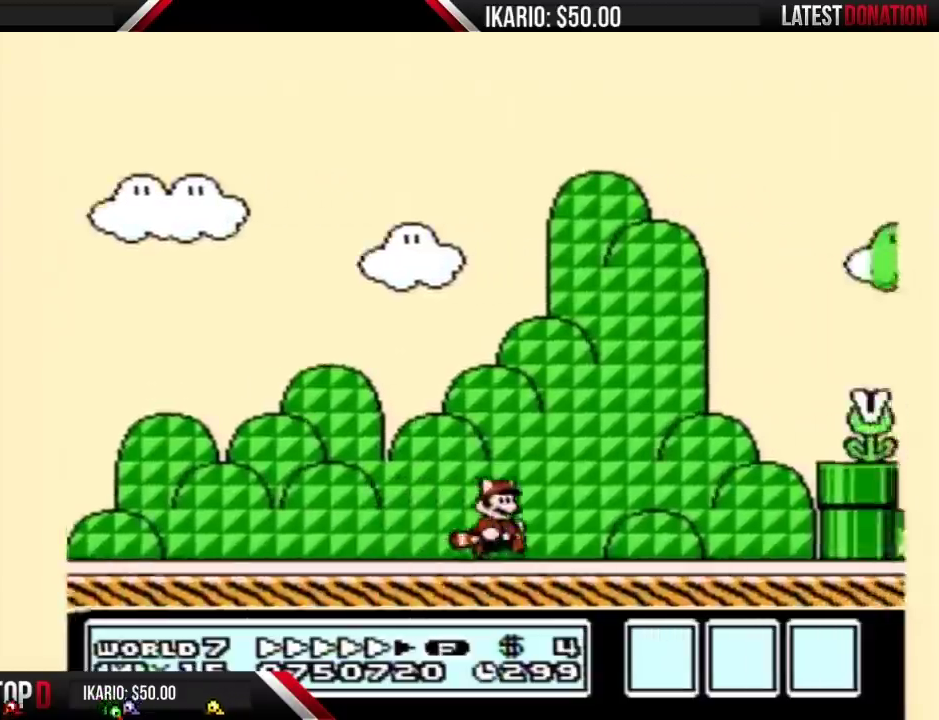
{"buttons": ["A", "B", "DPAD_RIGHT"], "events": [[367, "A", "down"]]}
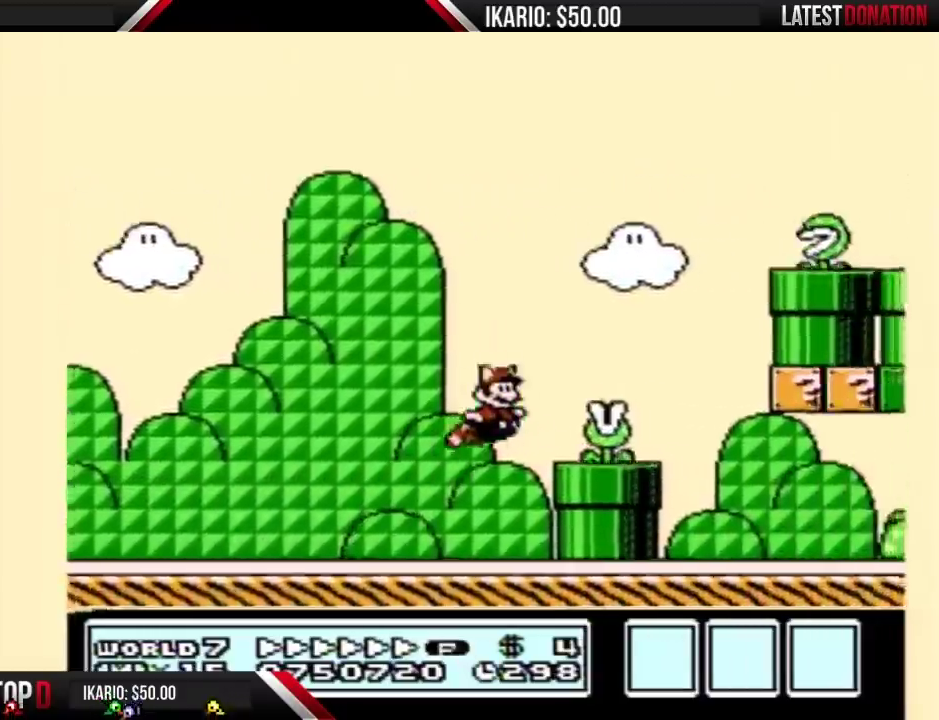
{"buttons": ["B", "DPAD_RIGHT"], "events": [[83, "A", "up"]]}
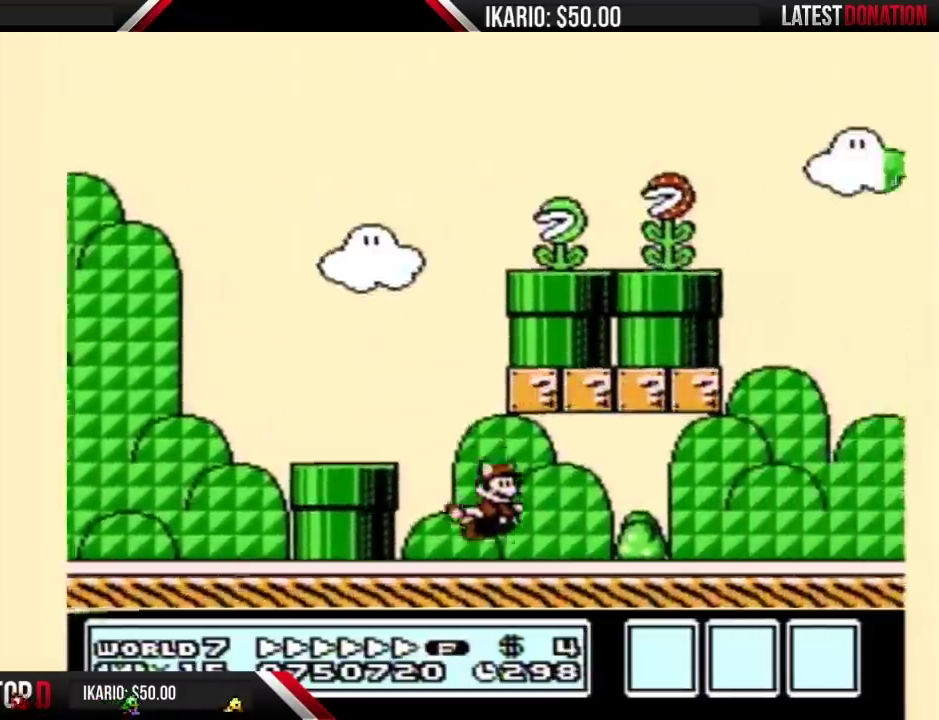
{"buttons": ["A", "B", "DPAD_RIGHT"], "events": [[417, "A", "down"]]}
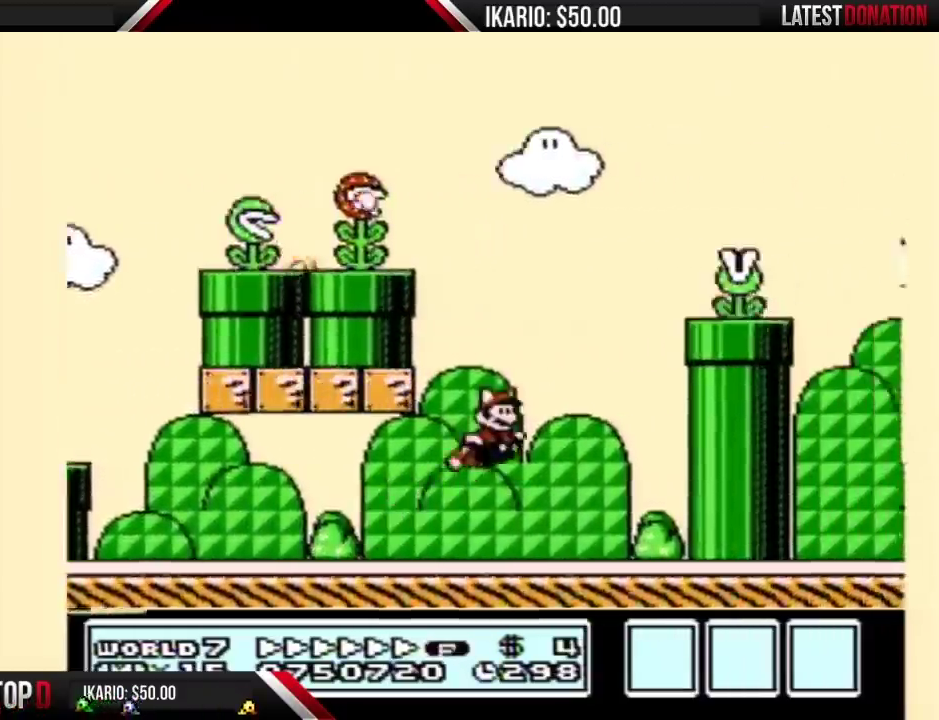
{"buttons": ["B", "DPAD_RIGHT"], "events": [[300, "A", "up"]]}